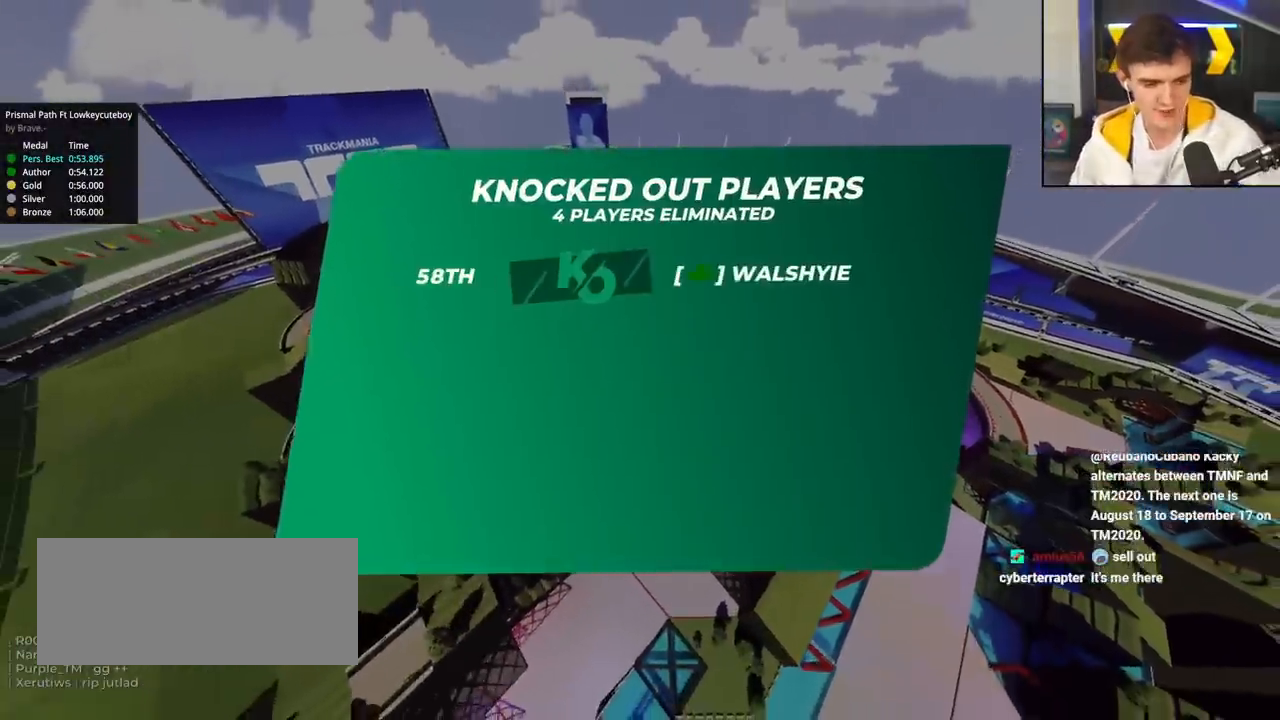
Gameplay with keyboard; each line is a JSON object with the keys held at the frame after it. "events" lists presses ("down") and releases ("up") of "brake", "down", "left", "right" and "up" between this image and that frame as [ms after this image, input, new state], when the widget could be followed in between. No other keys are recorded. Mouse input is not recorded. Key names are as the overlay labels them; some are game actions (e.g. jump) rather than physical keys.
{"keys": ["up"], "events": [[133, "up", "down"]]}
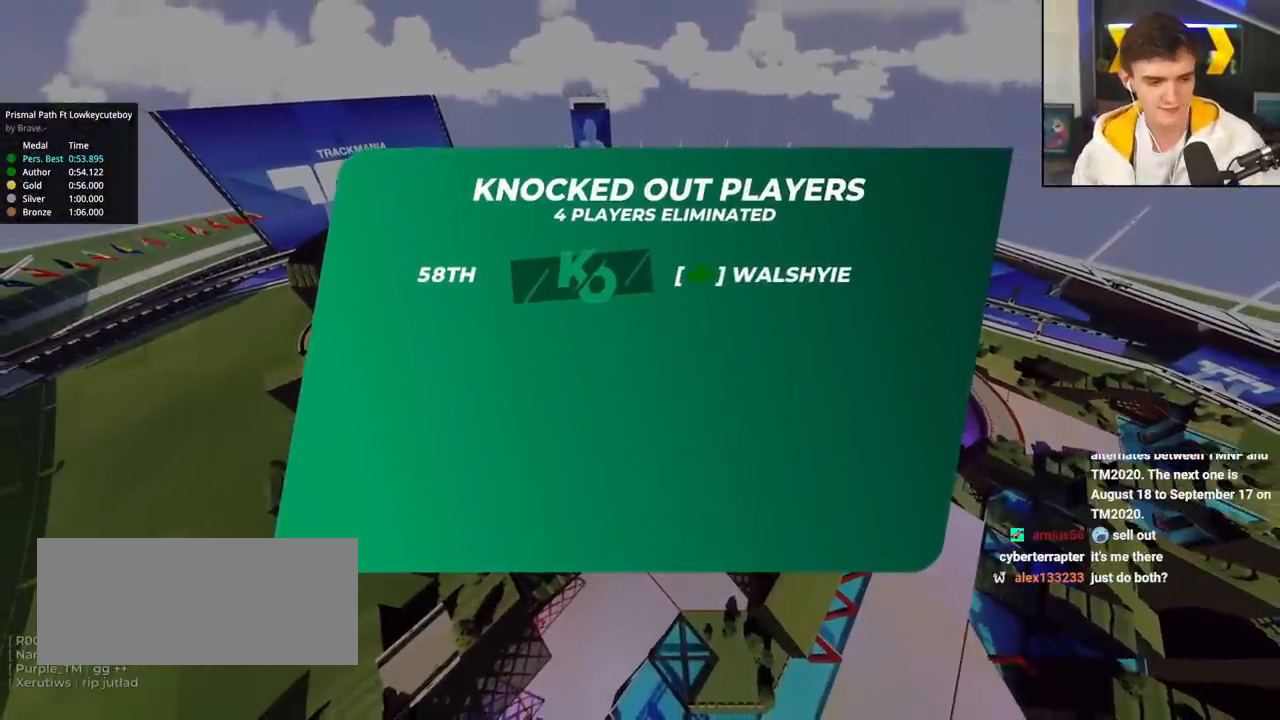
{"keys": ["up"], "events": []}
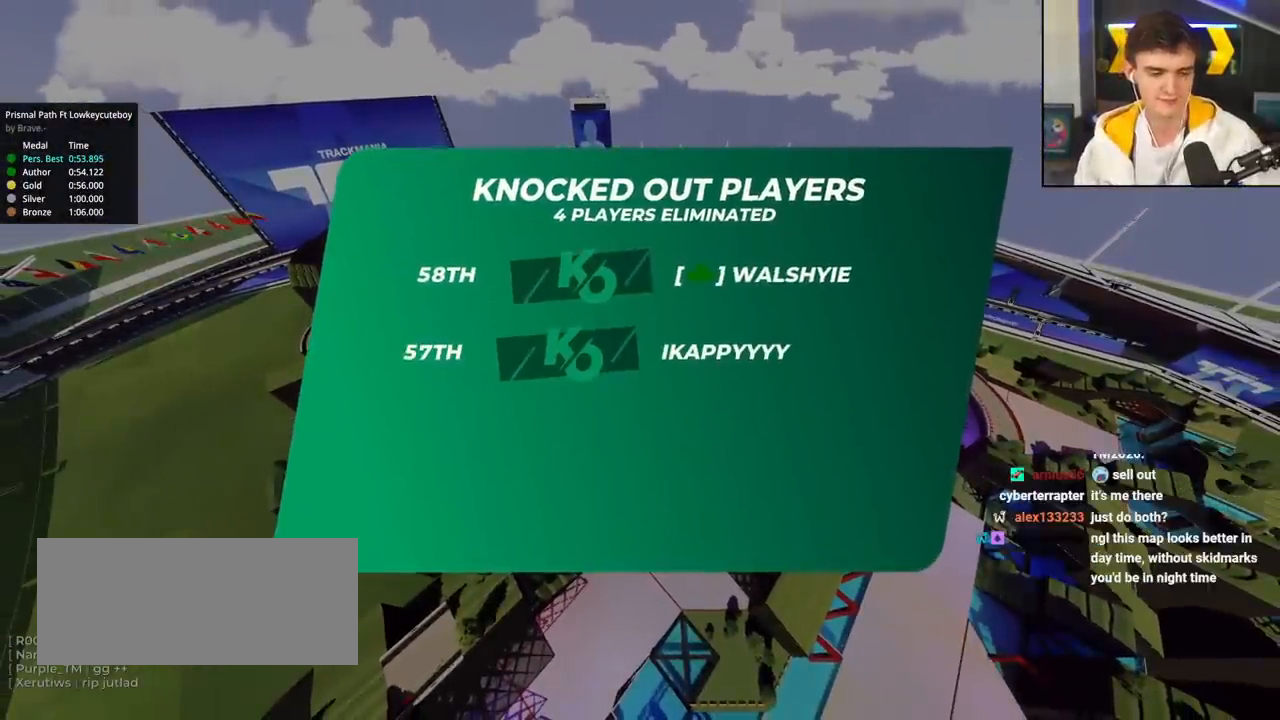
{"keys": ["up"], "events": [[66, "left", "down"], [166, "left", "up"], [166, "right", "down"], [266, "left", "down"], [317, "left", "up"], [317, "right", "up"]]}
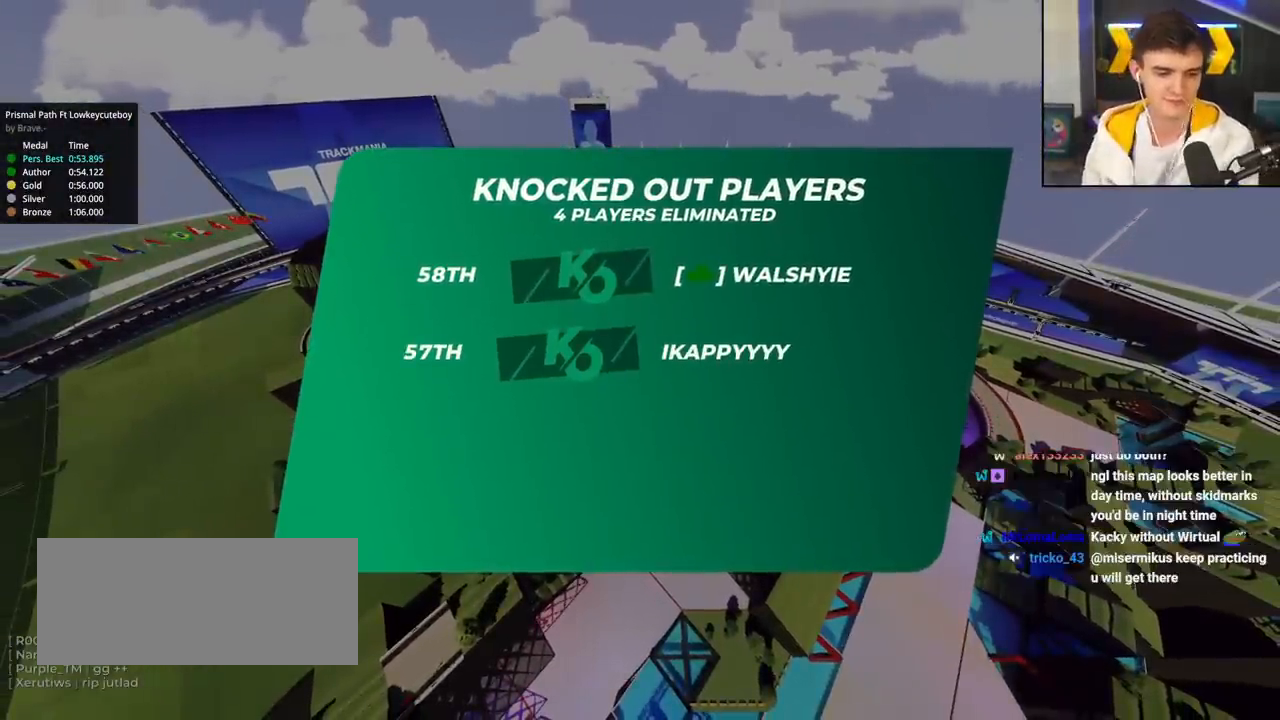
{"keys": ["up"], "events": []}
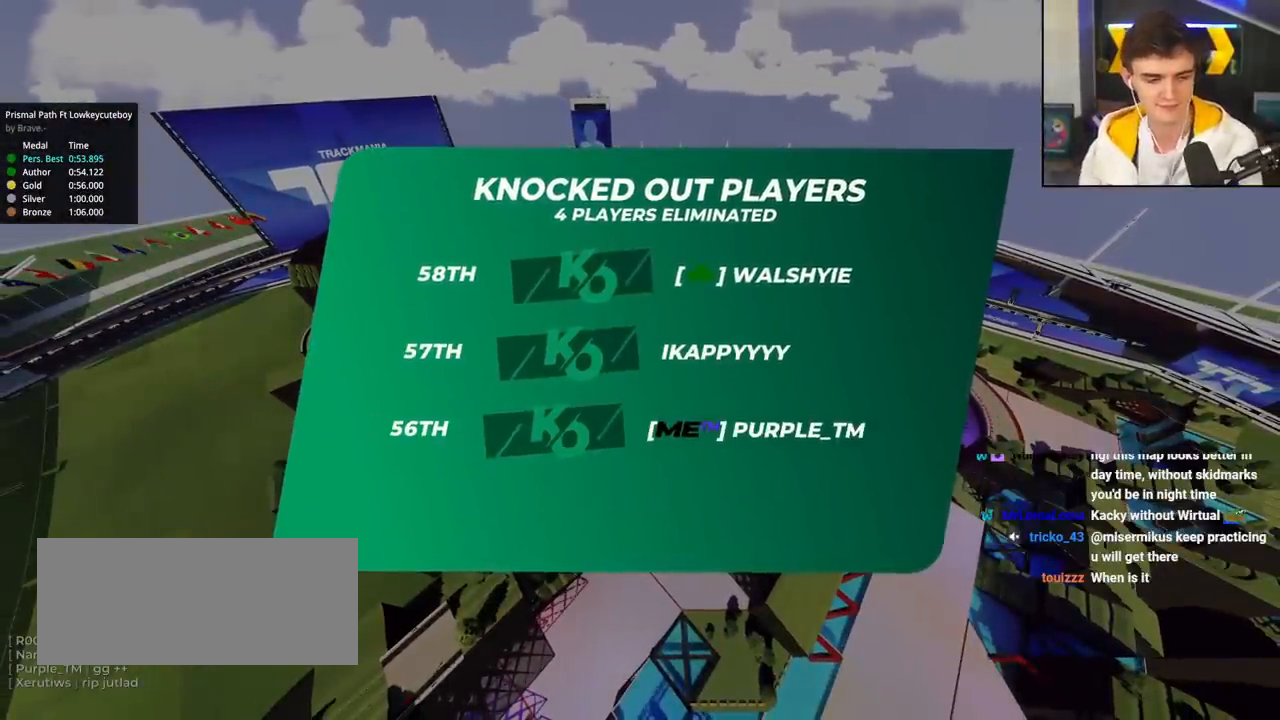
{"keys": ["right", "up"], "events": [[16, "left", "down"], [100, "left", "up"], [100, "right", "down"], [250, "left", "down"], [300, "right", "up"], [383, "left", "up"], [383, "right", "down"]]}
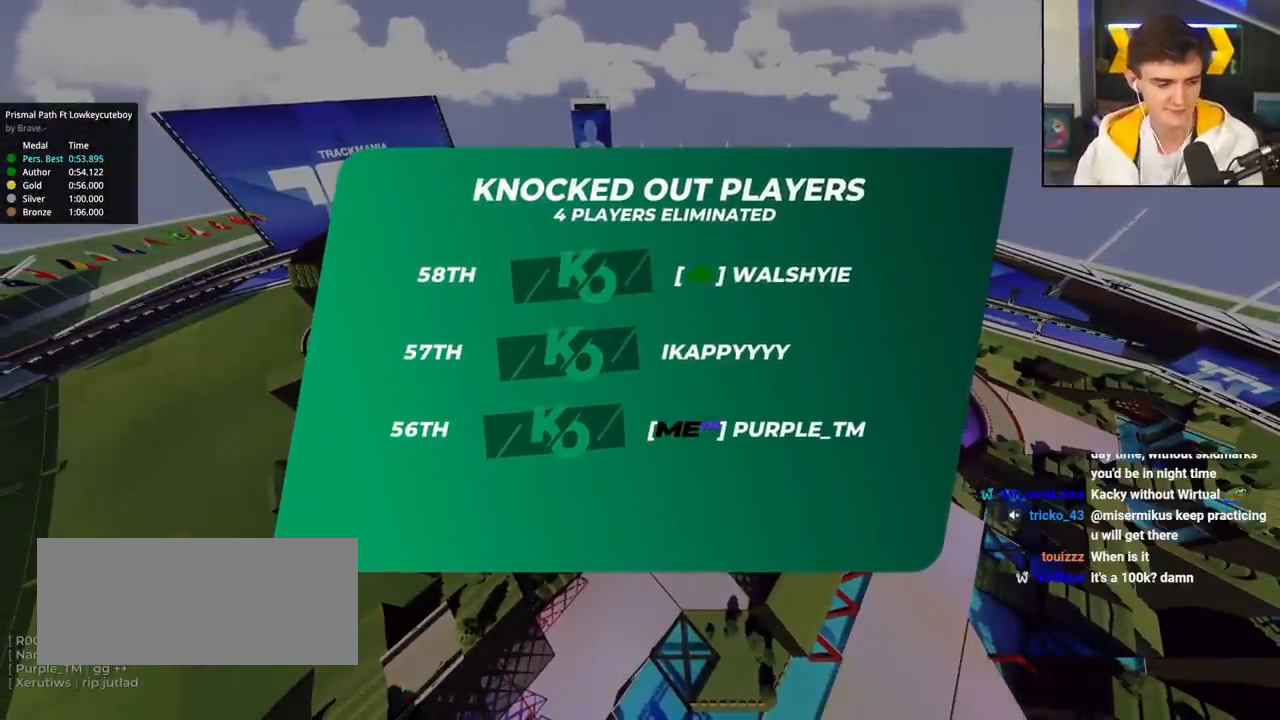
{"keys": ["up"], "events": [[33, "right", "up"]]}
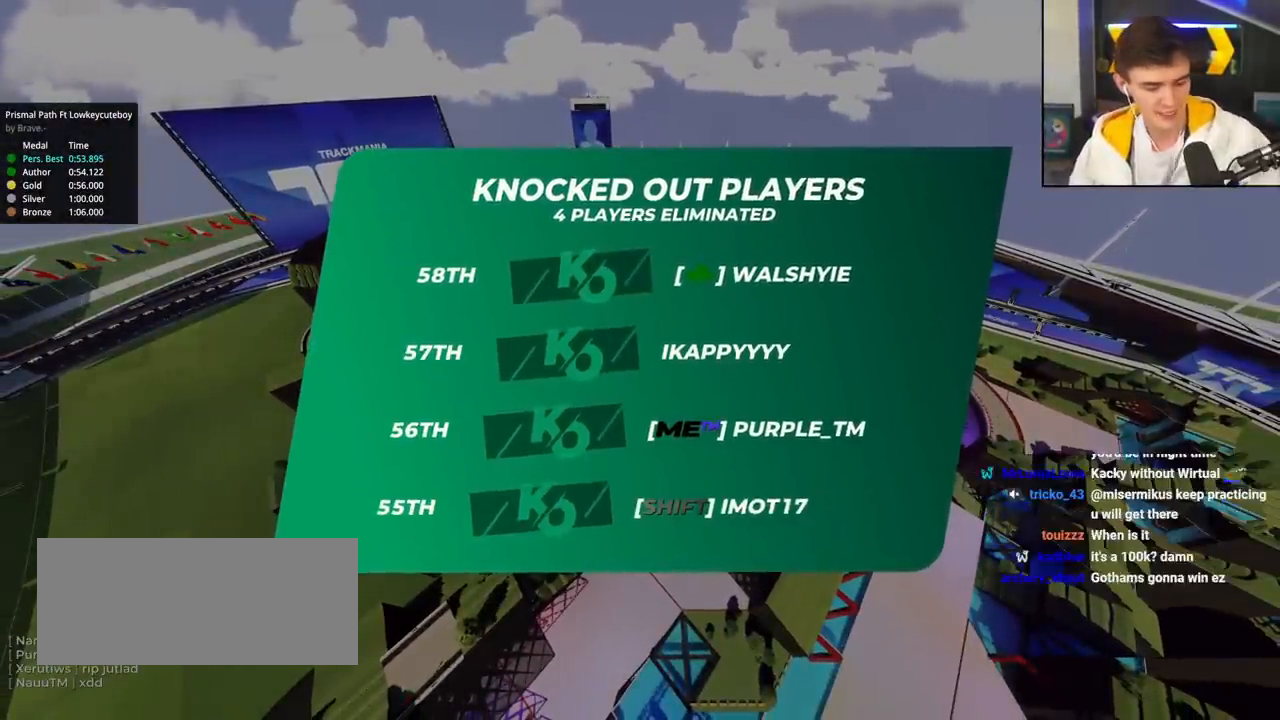
{"keys": ["up"], "events": []}
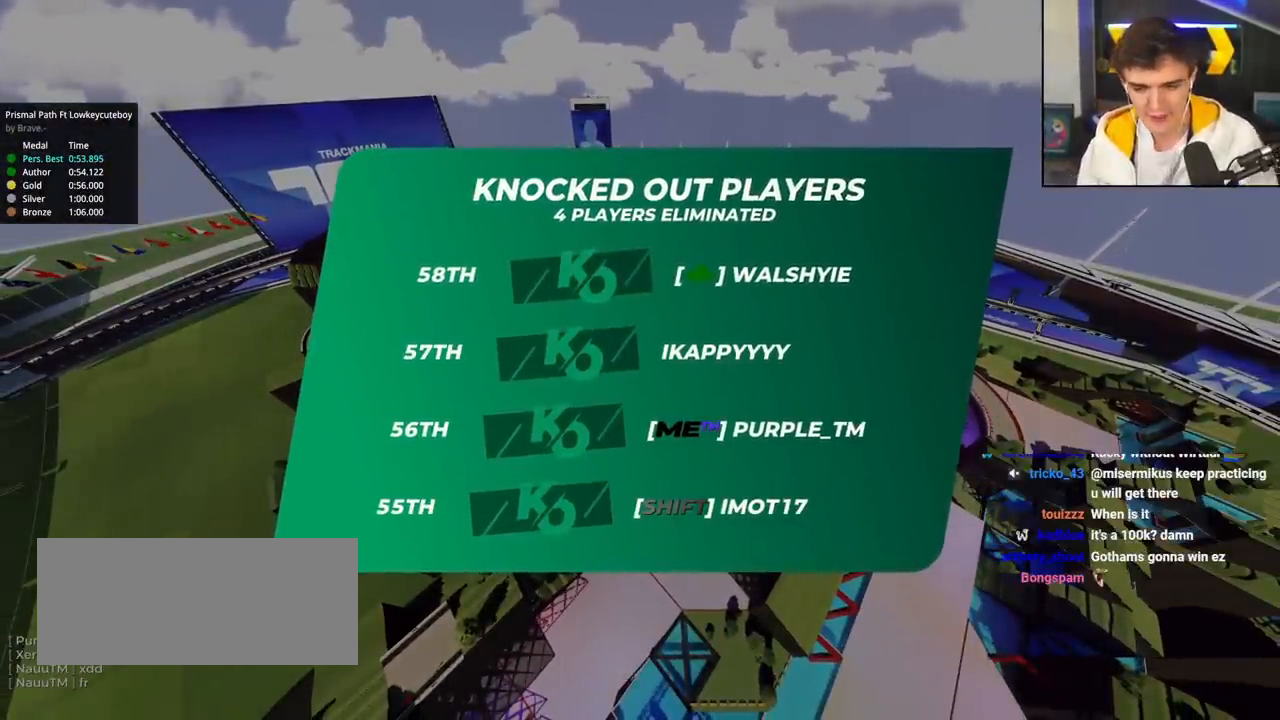
{"keys": ["up"], "events": []}
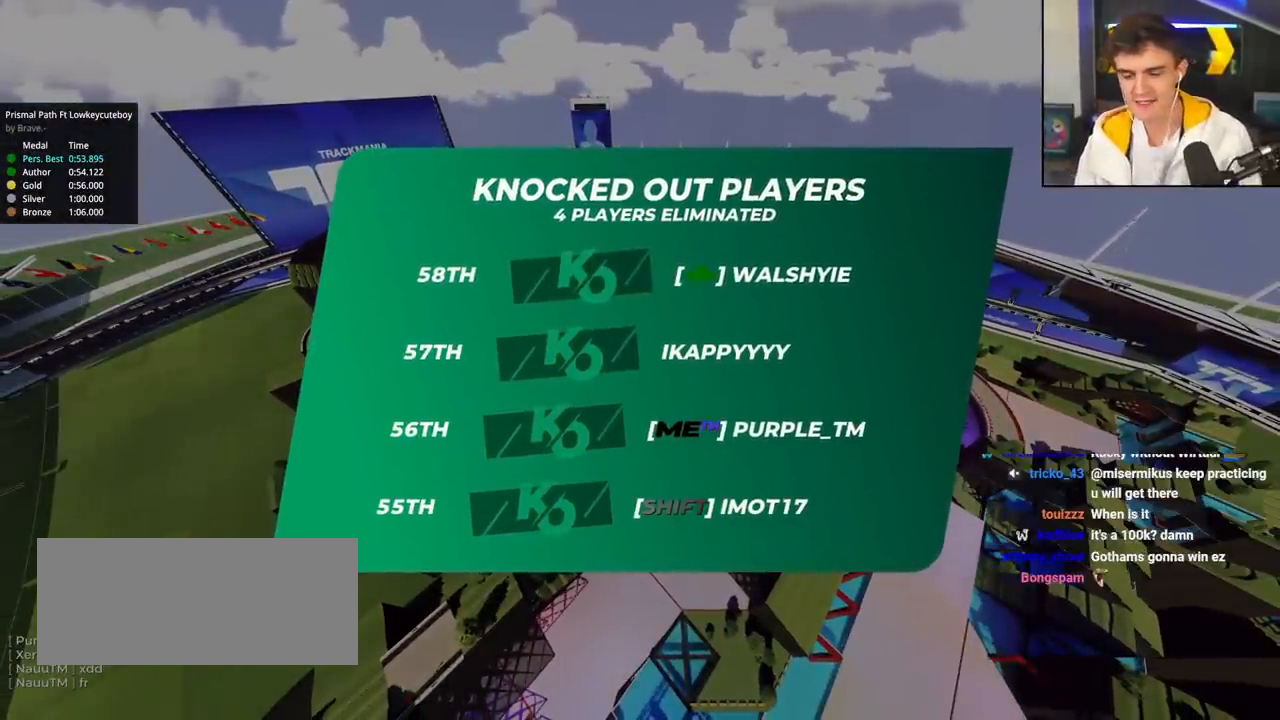
{"keys": ["up"], "events": []}
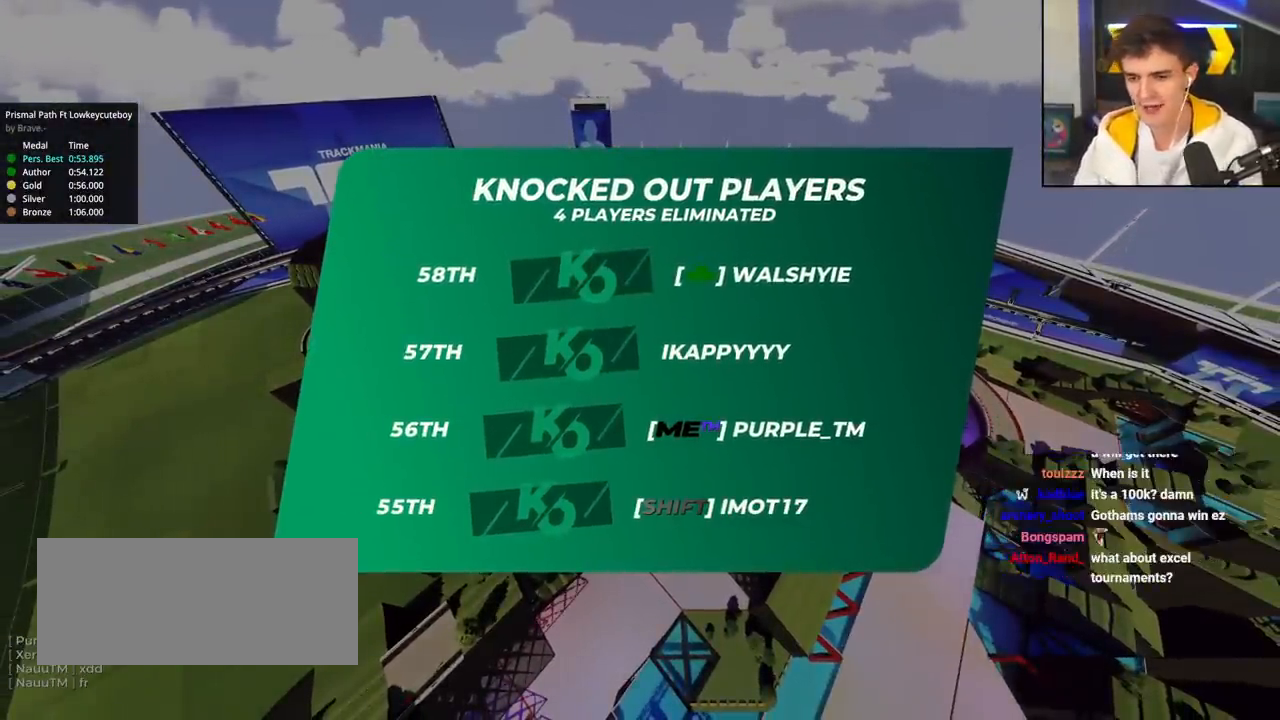
{"keys": ["up"], "events": []}
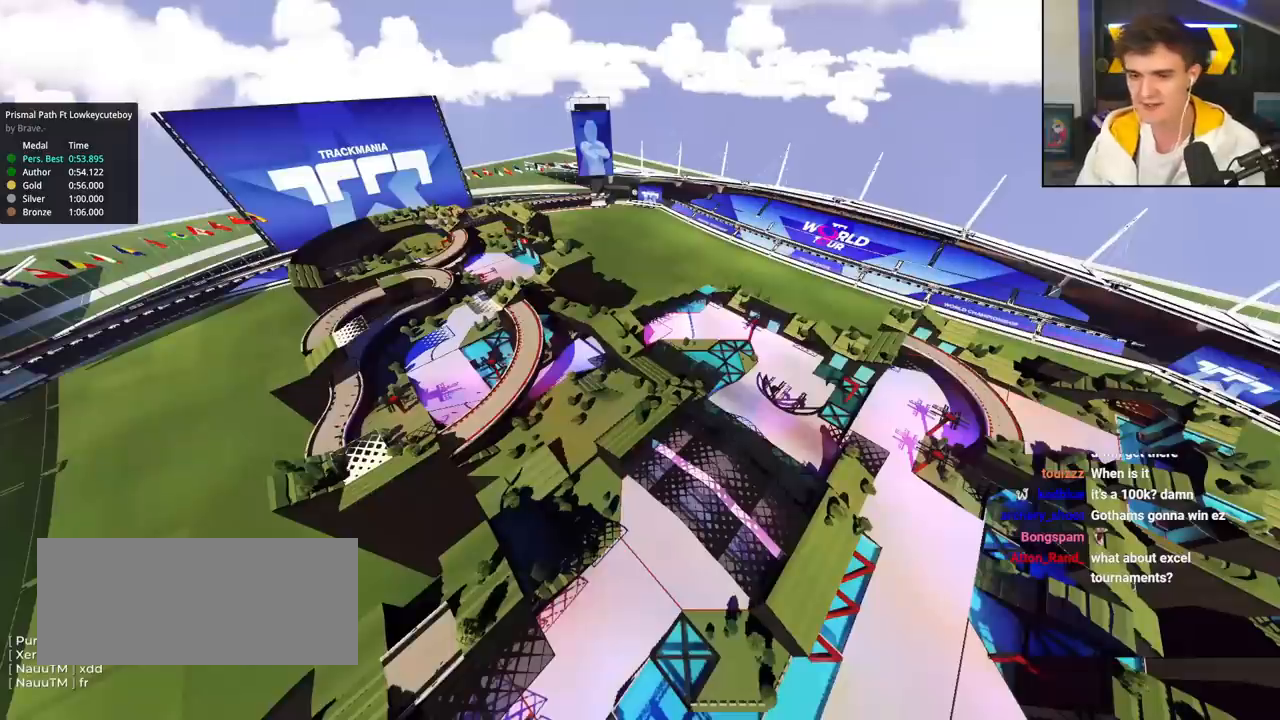
{"keys": ["up"], "events": []}
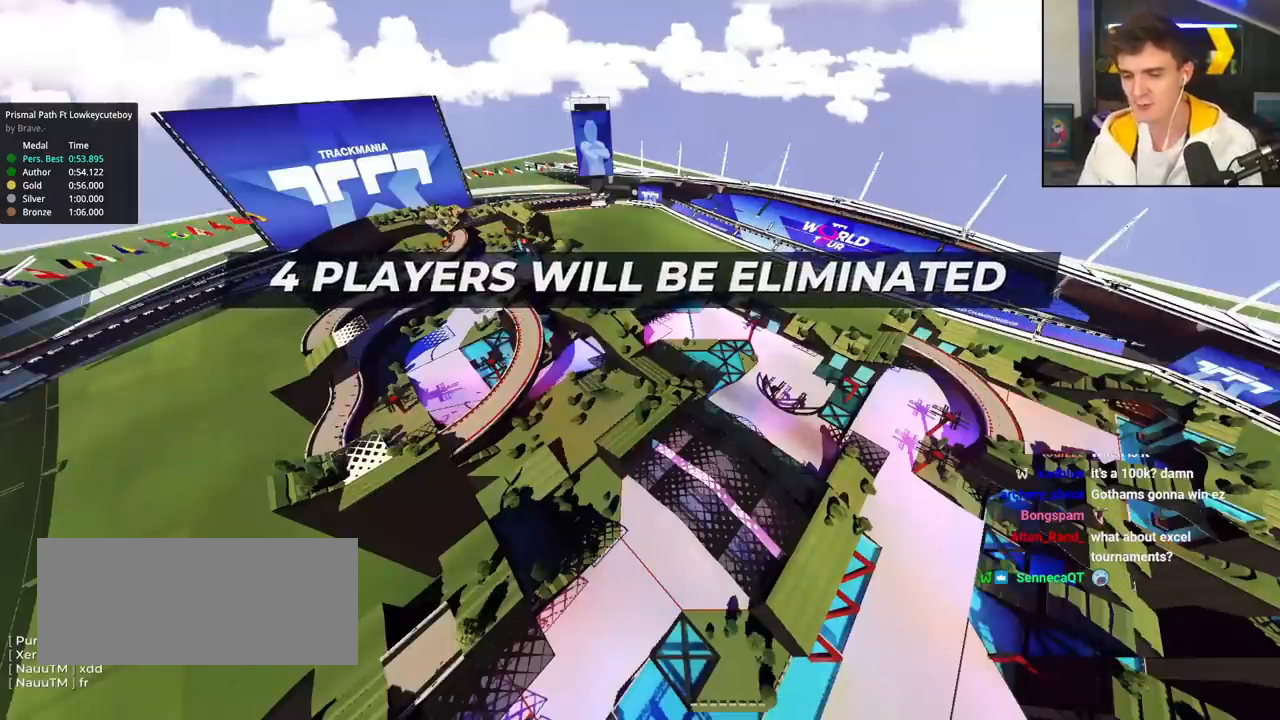
{"keys": ["up"], "events": []}
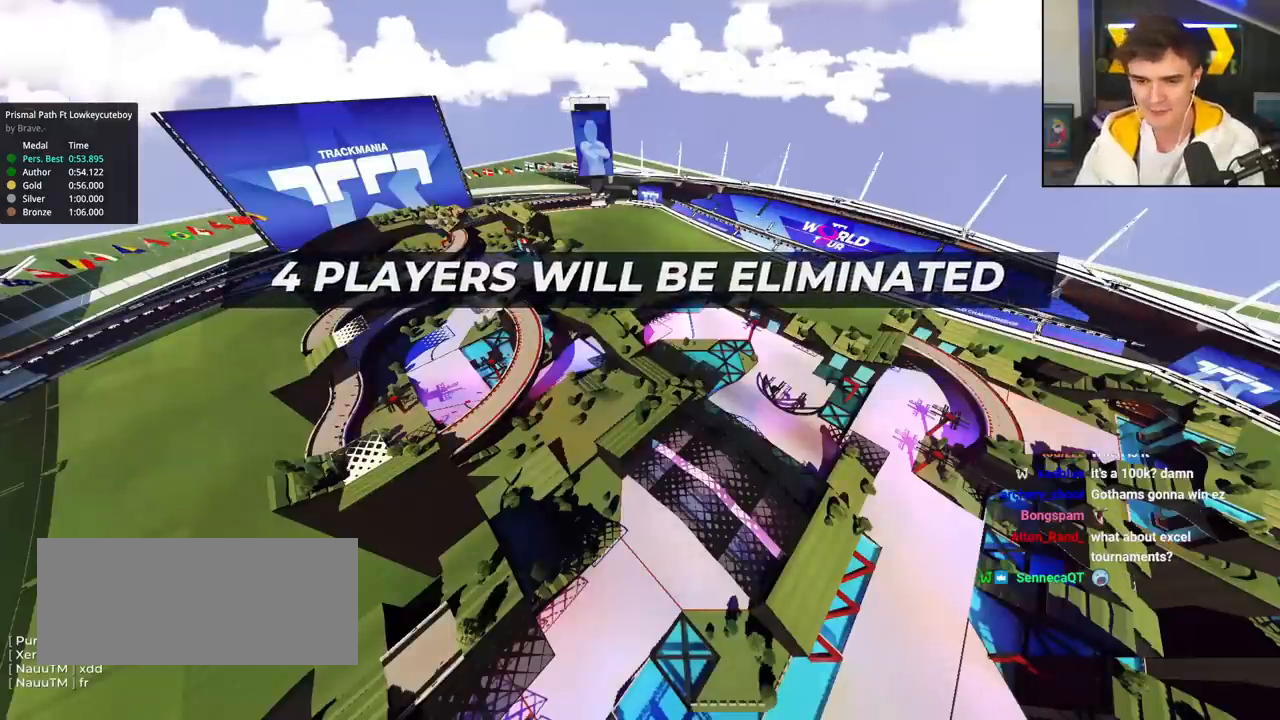
{"keys": ["up"], "events": []}
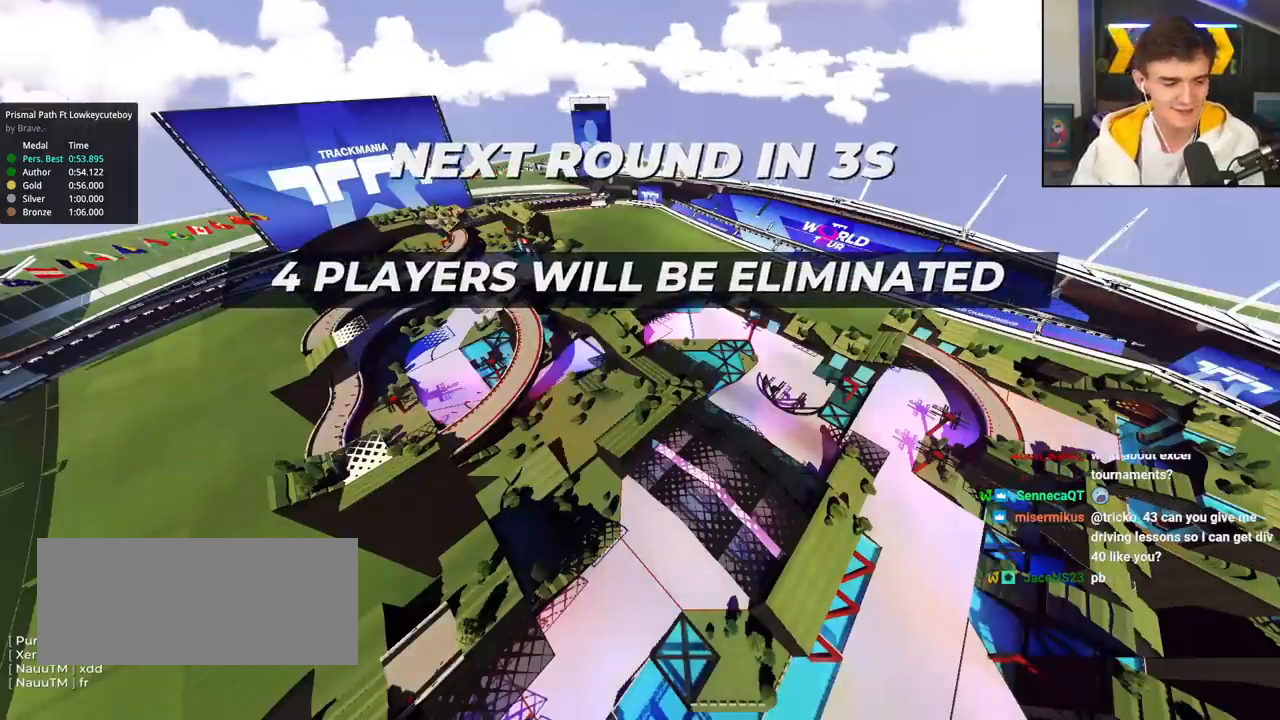
{"keys": ["right", "up"], "events": [[384, "left", "down"], [434, "left", "up"], [484, "right", "down"]]}
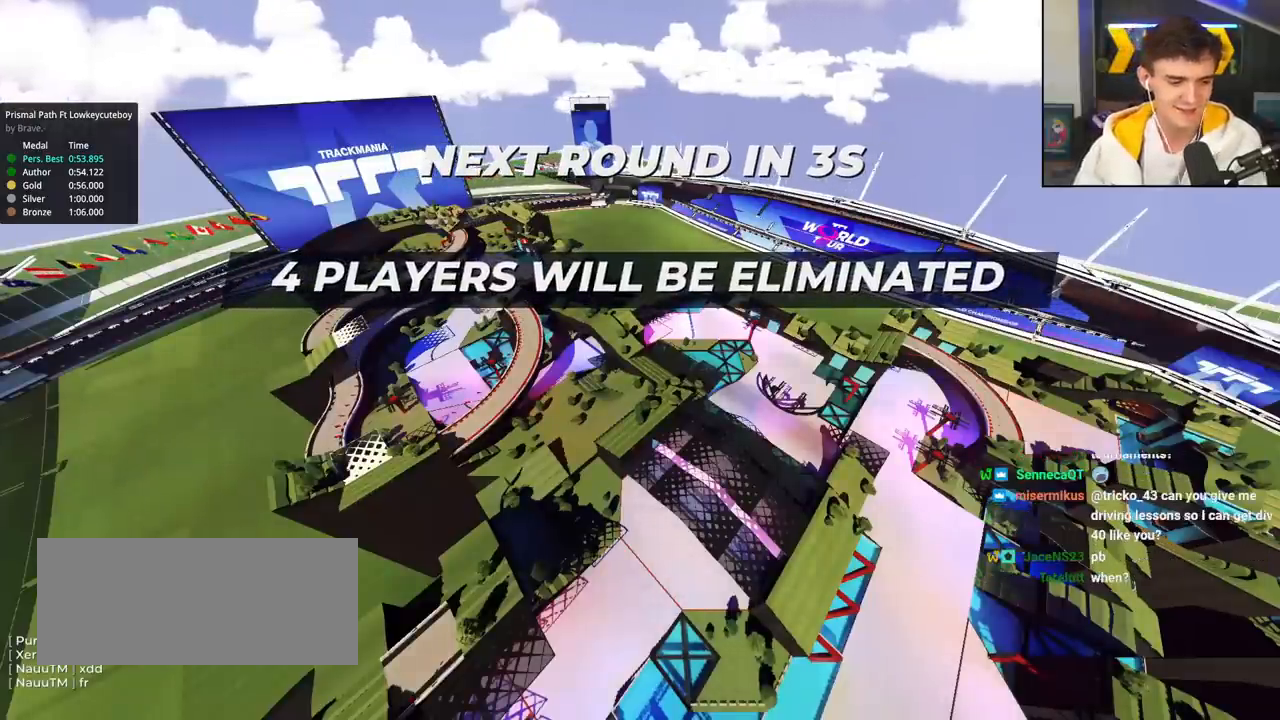
{"keys": ["up"], "events": [[33, "right", "up"], [83, "left", "down"], [116, "left", "up"]]}
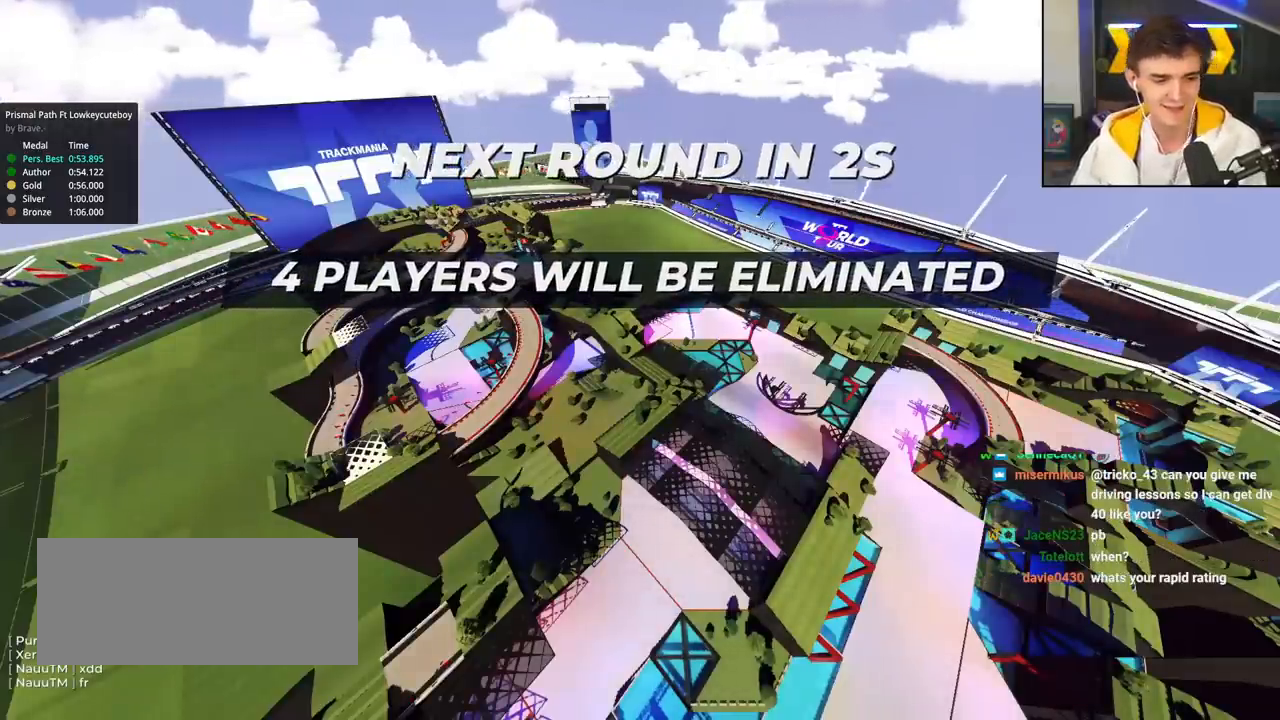
{"keys": ["up"], "events": []}
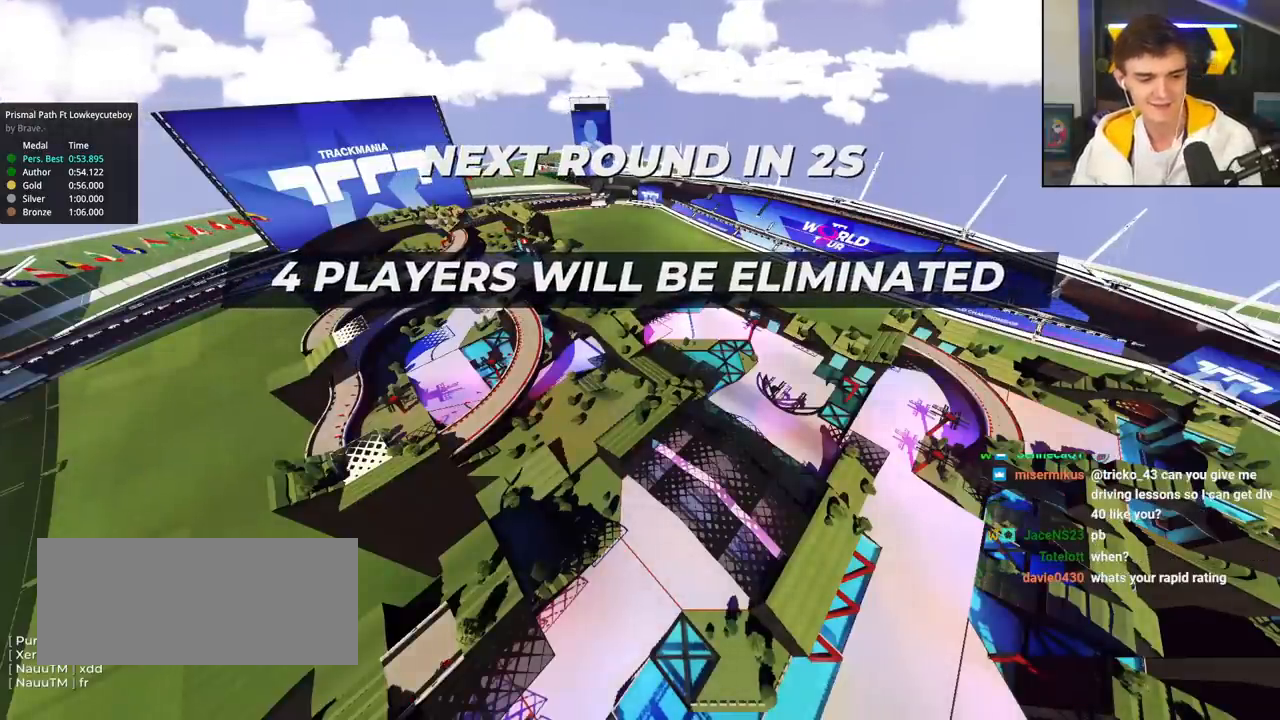
{"keys": ["up"], "events": []}
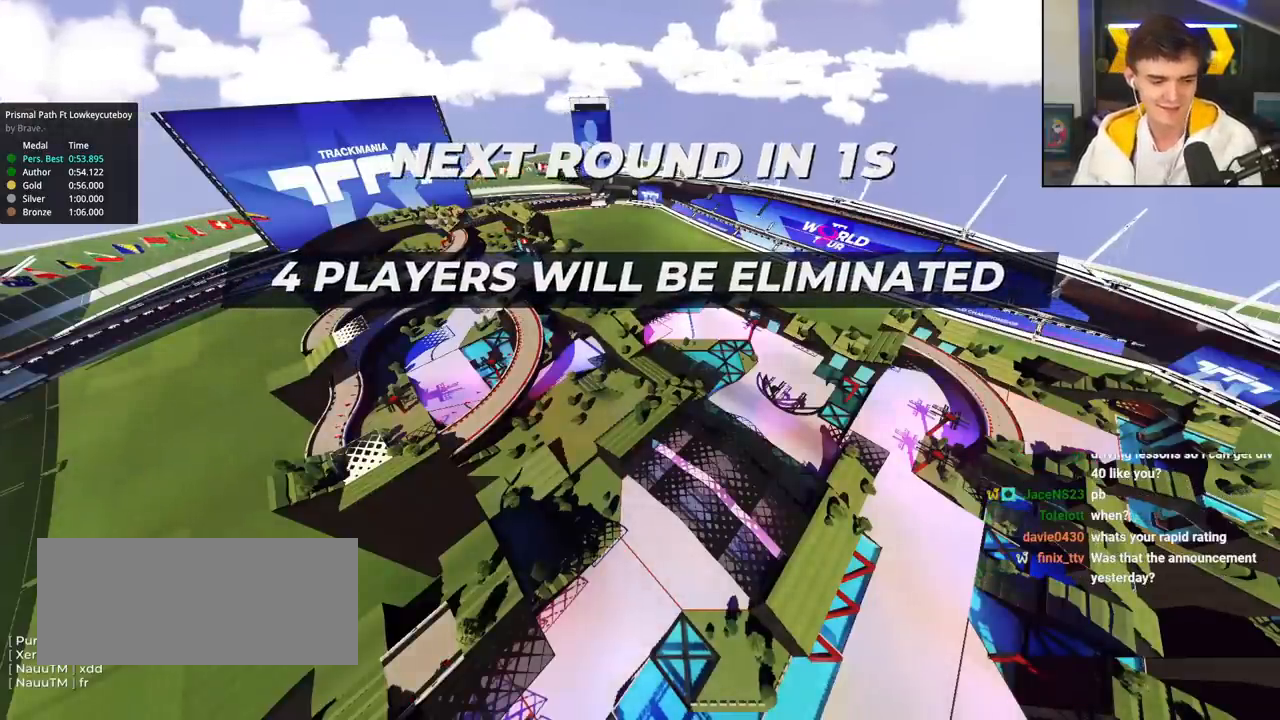
{"keys": ["up"], "events": []}
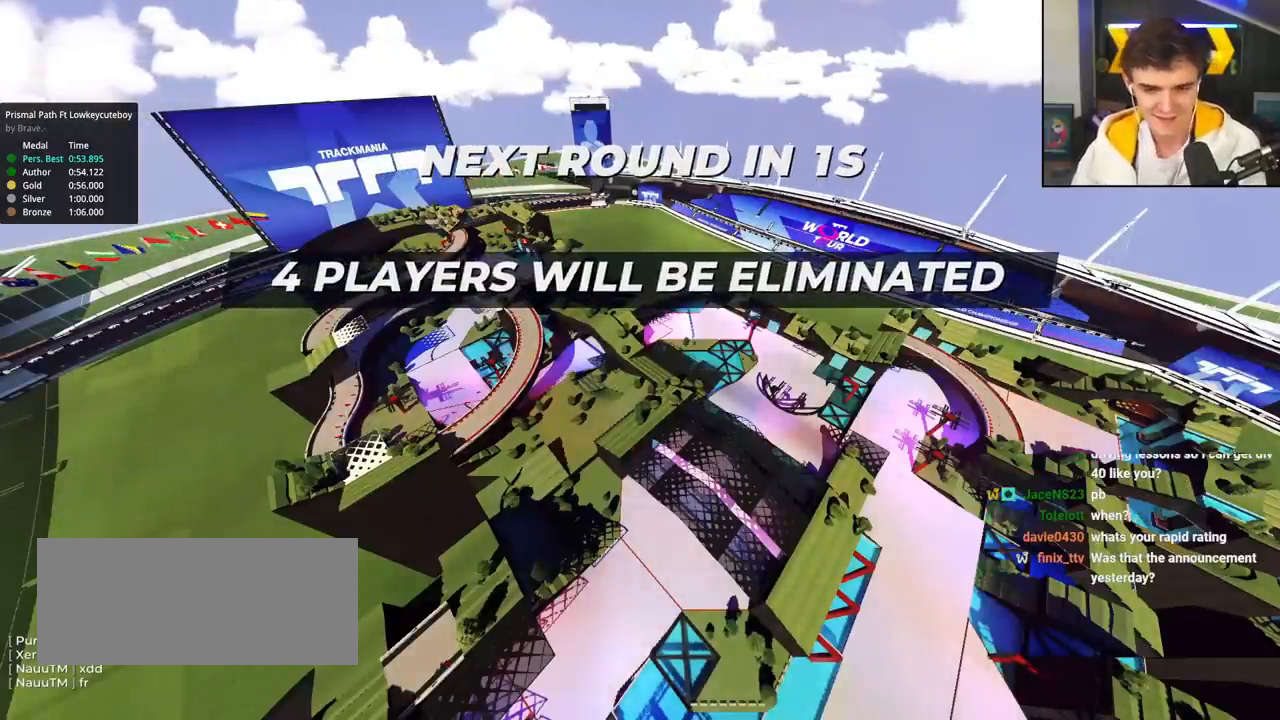
{"keys": ["up"], "events": []}
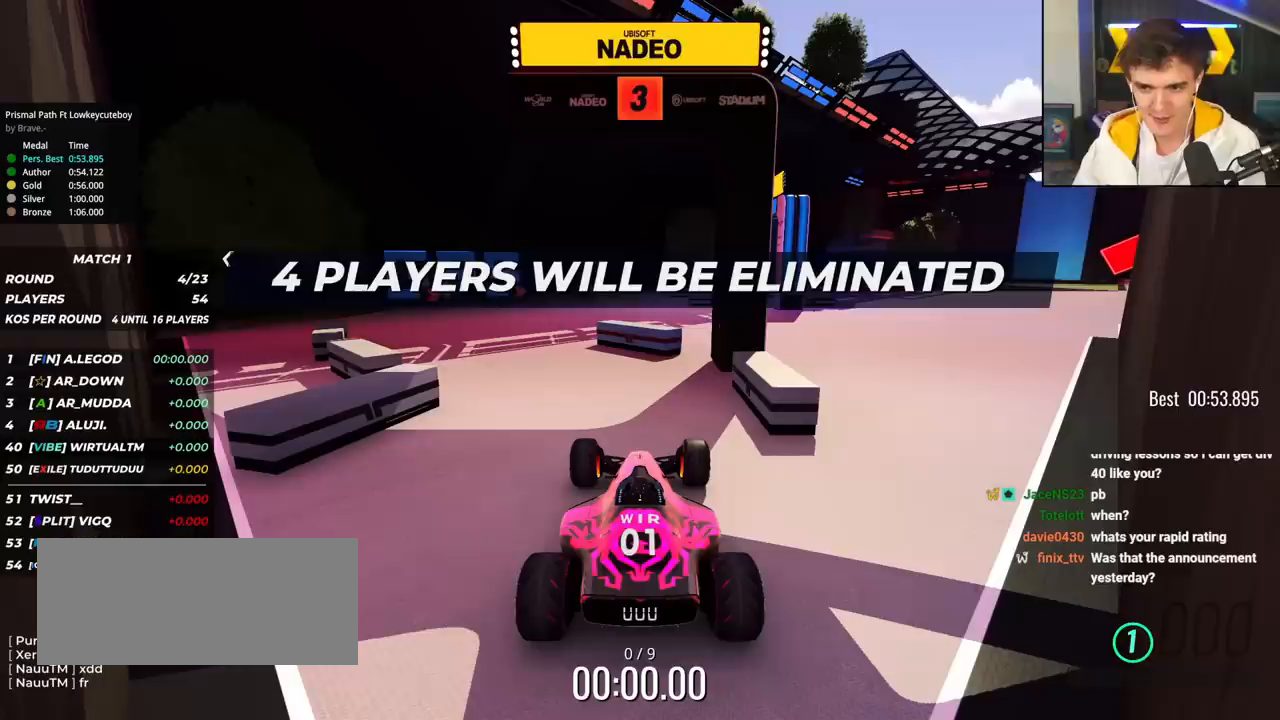
{"keys": ["up"], "events": []}
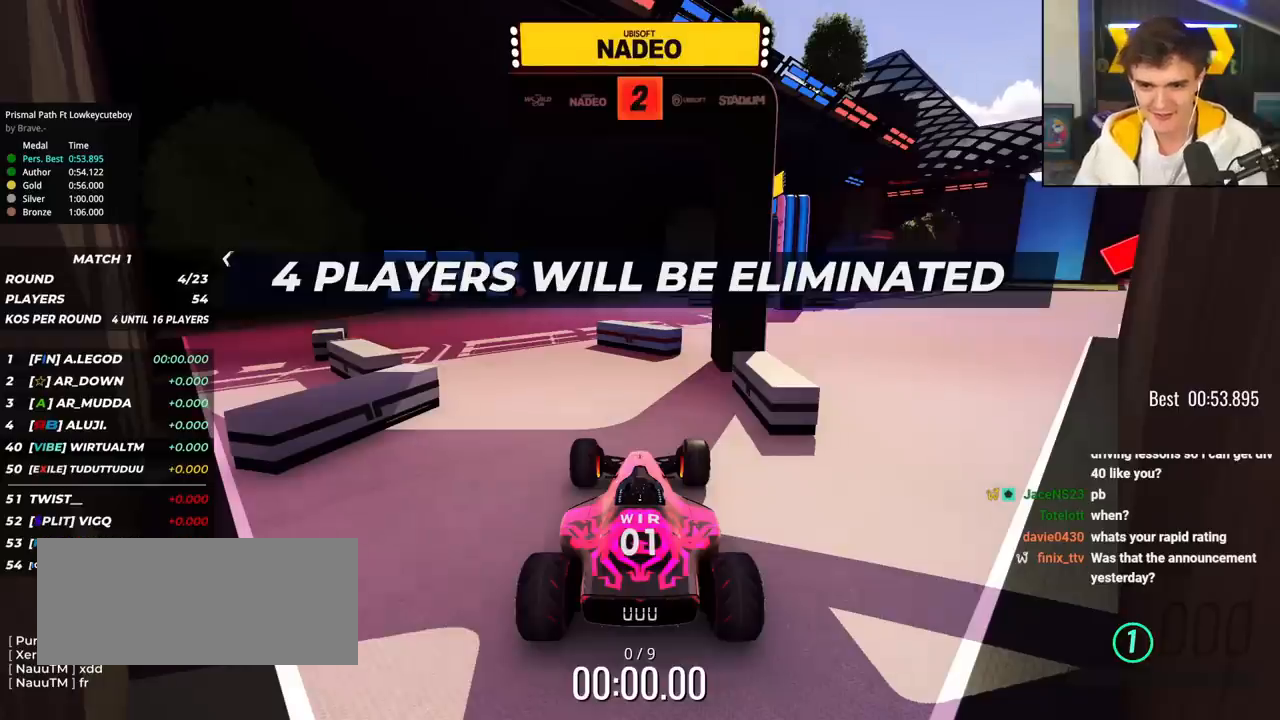
{"keys": ["up"], "events": []}
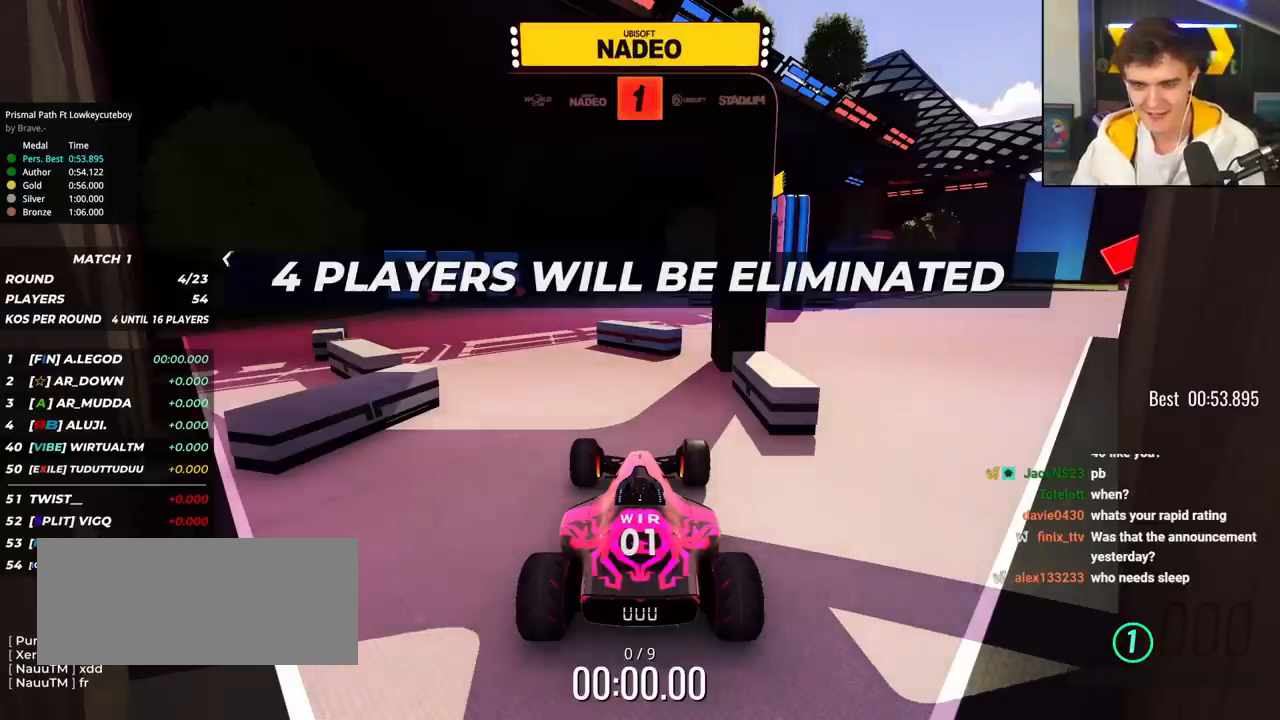
{"keys": ["up"], "events": []}
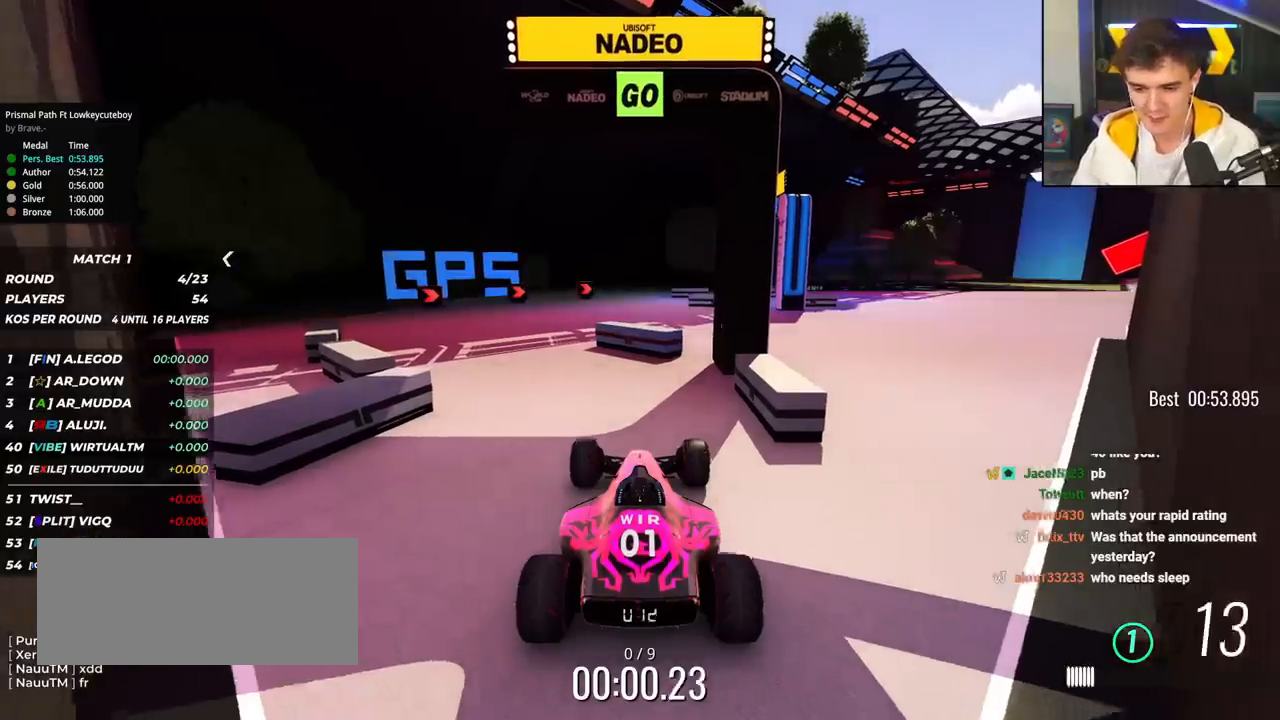
{"keys": ["left", "up"], "events": [[16, "left", "down"]]}
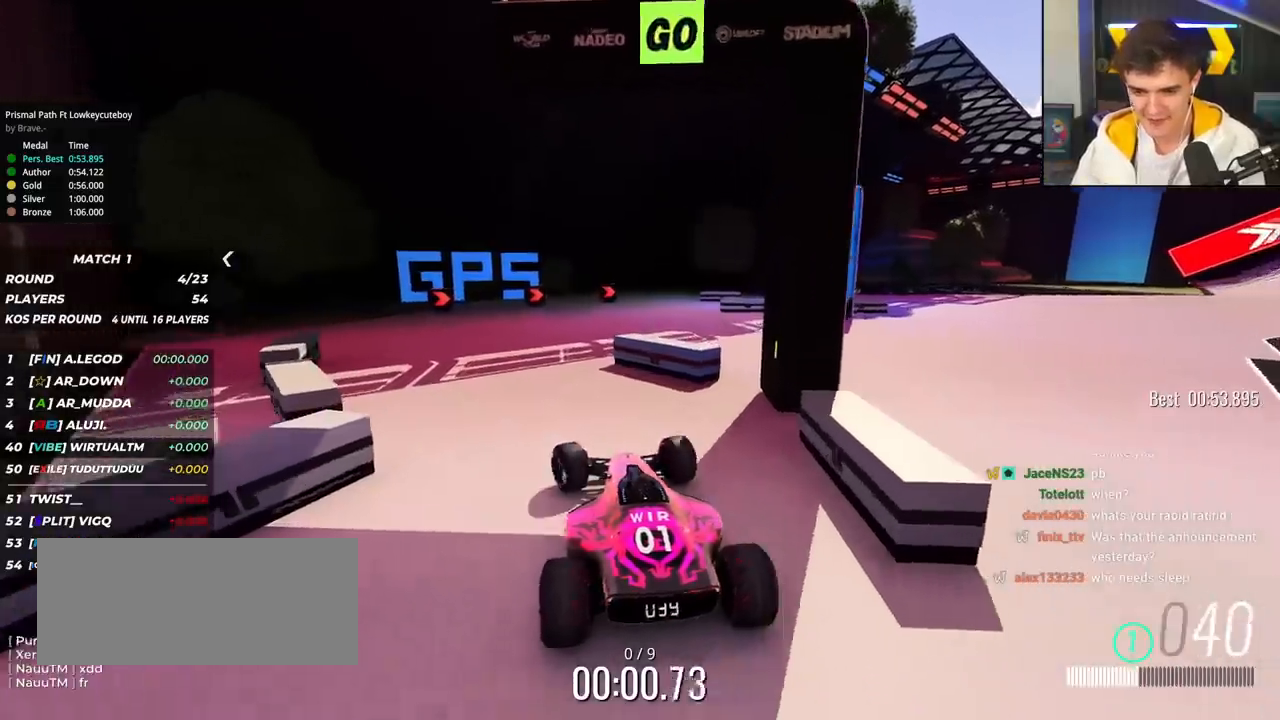
{"keys": ["right", "up"], "events": [[33, "left", "up"], [450, "right", "down"]]}
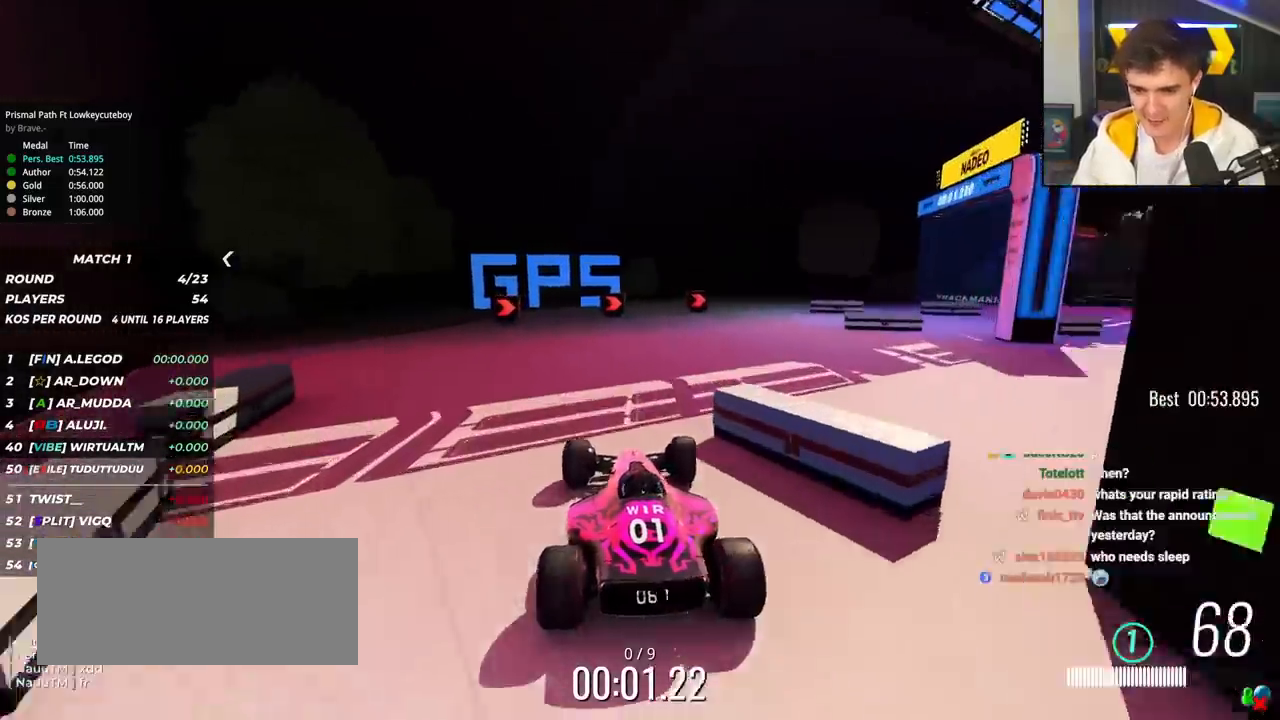
{"keys": ["up"], "events": [[83, "right", "up"], [183, "right", "down"], [283, "right", "up"], [367, "right", "down"], [467, "right", "up"]]}
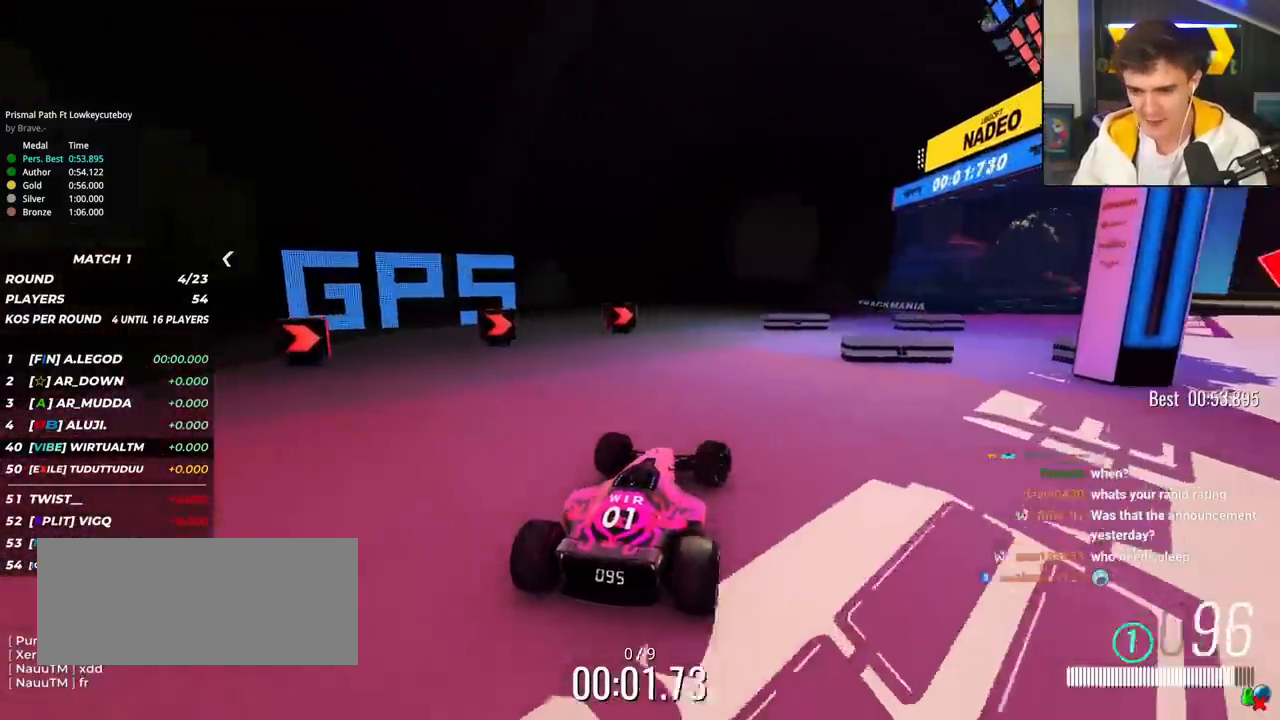
{"keys": ["right", "up"], "events": [[100, "right", "down"], [150, "right", "up"], [250, "right", "down"]]}
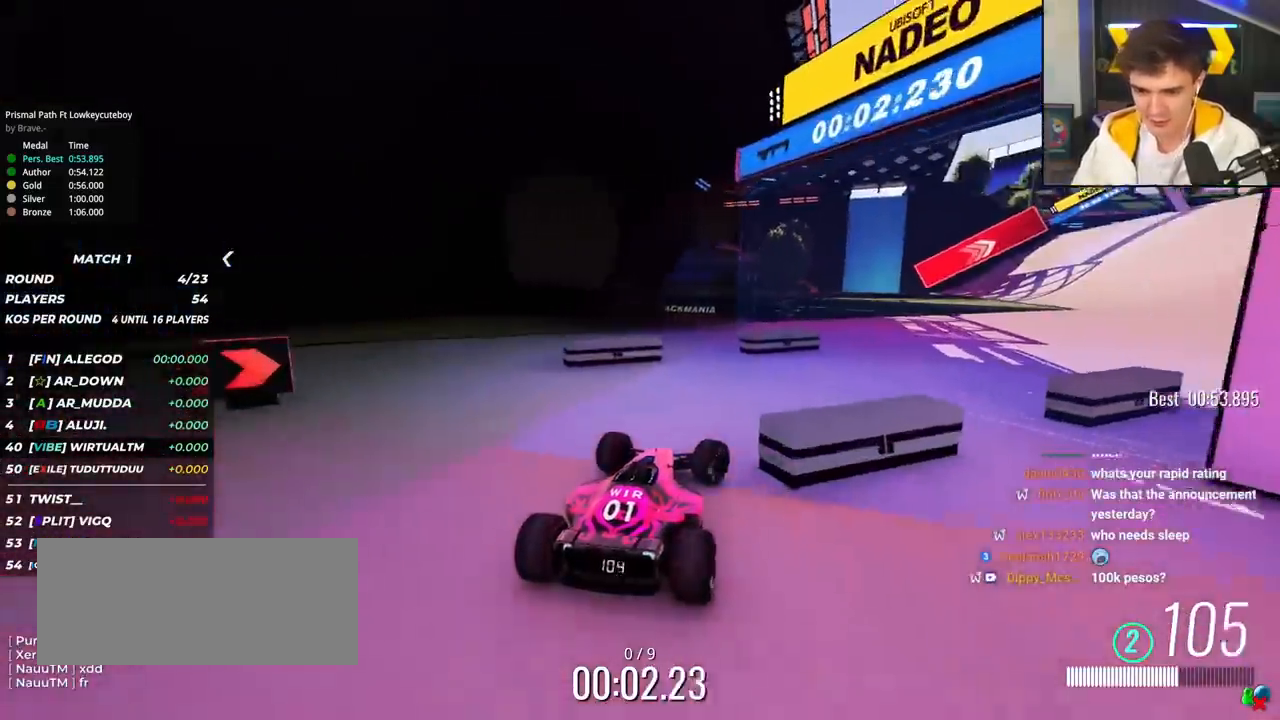
{"keys": ["left", "up"], "events": [[400, "right", "up"], [500, "left", "down"]]}